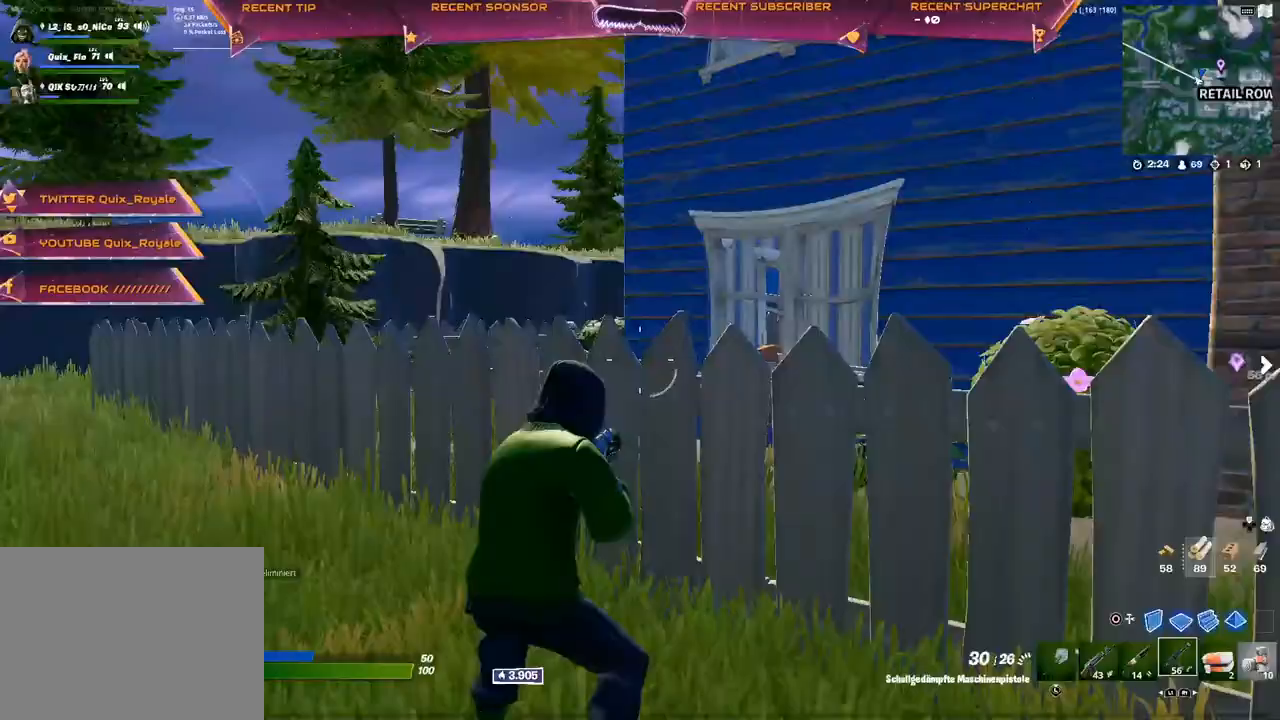
Gameplay with a controller (PlayStation layout); each line is a JSON object with the inputs held at the frame after it. "events" lists button and stick changes between this image and that frame as [ms after this image, input, new state], when the widget could be followed in between.
{"buttons": [], "left_stick": "up-left", "right_stick": "center", "events": [[33, "R2", "down"], [117, "right_stick", "left"], [167, "left_stick", "left"], [183, "L2", "up"], [200, "R2", "up"], [217, "CIRCLE", "down"], [217, "right_stick", "center"], [317, "R2", "down"], [367, "CIRCLE", "up"], [400, "CROSS", "down"], [417, "left_stick", "up-left"], [483, "R2", "up"], [500, "CROSS", "up"]]}
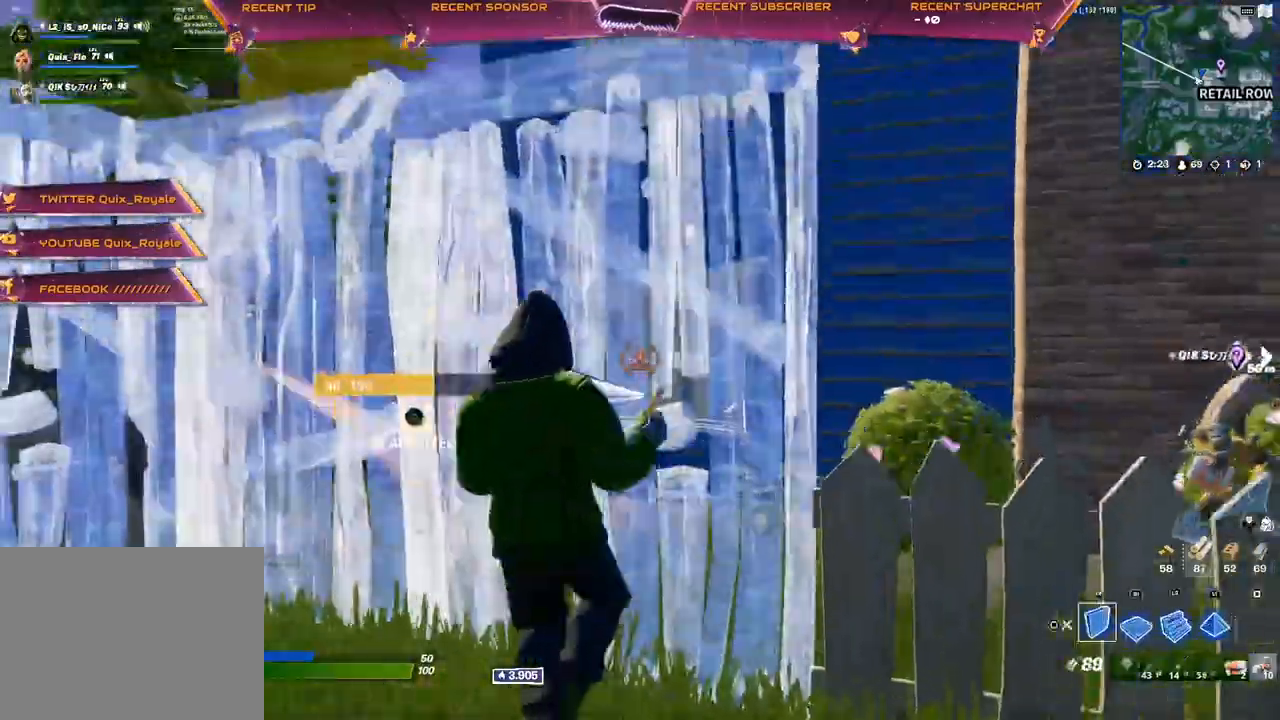
{"buttons": [], "left_stick": "up", "right_stick": "center", "events": [[50, "left_stick", "up"], [100, "R2", "down"], [117, "right_stick", "down"], [167, "L2", "down"], [250, "right_stick", "center"], [267, "R2", "up"], [283, "CIRCLE", "down"], [317, "L2", "up"], [350, "CIRCLE", "up"]]}
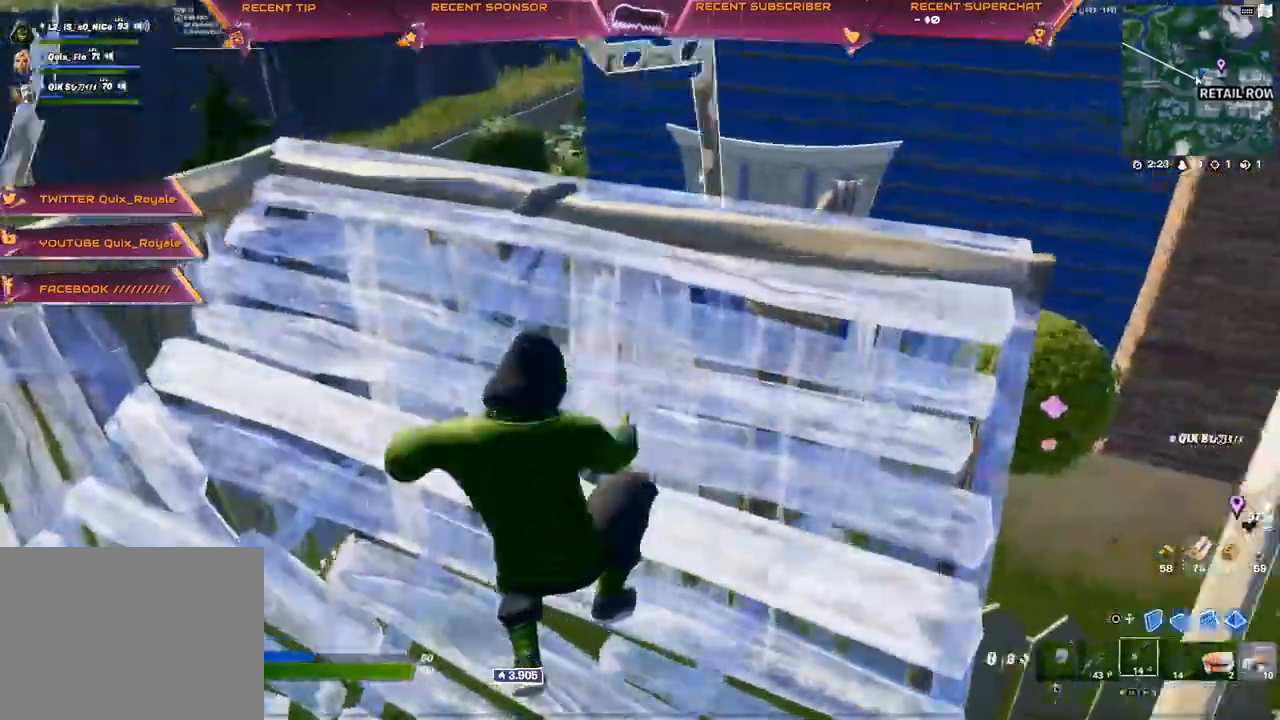
{"buttons": ["R1"], "left_stick": "up", "right_stick": "center", "events": [[150, "CIRCLE", "down"], [183, "CROSS", "down"], [250, "CIRCLE", "up"], [250, "CROSS", "up"], [400, "R1", "down"], [400, "right_stick", "left"], [483, "right_stick", "center"]]}
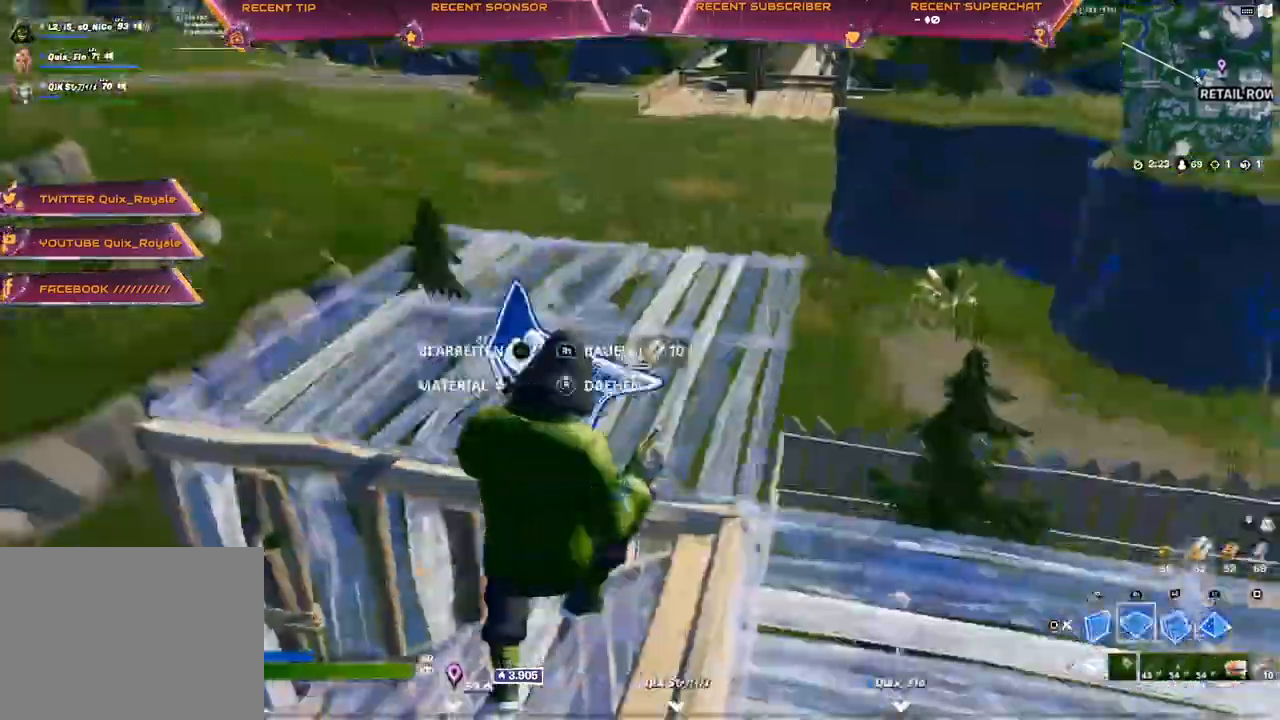
{"buttons": [], "left_stick": "up-left", "right_stick": "center", "events": [[33, "R1", "up"], [383, "left_stick", "up-left"]]}
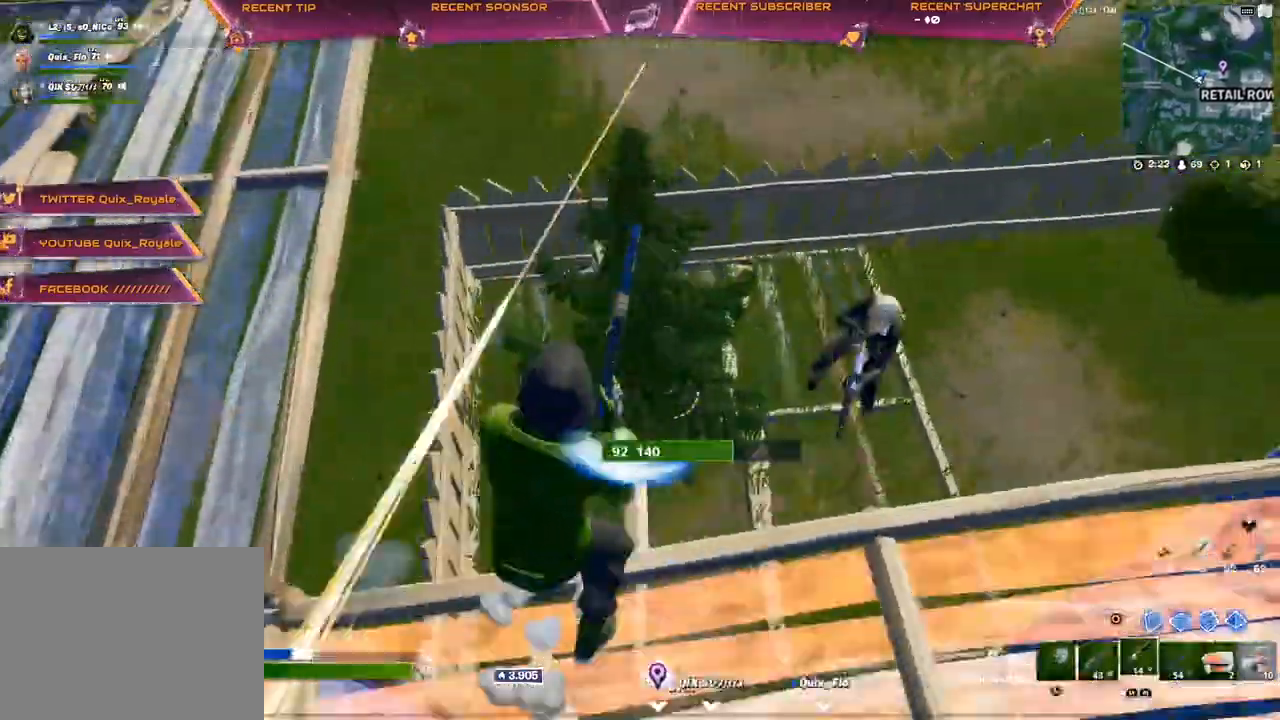
{"buttons": ["CIRCLE", "R2"], "left_stick": "up-left", "right_stick": "up", "events": [[217, "right_stick", "right"], [267, "R2", "down"], [383, "L2", "down"], [383, "R2", "up"], [400, "right_stick", "up"], [433, "CIRCLE", "down"], [483, "L2", "up"], [483, "R2", "down"]]}
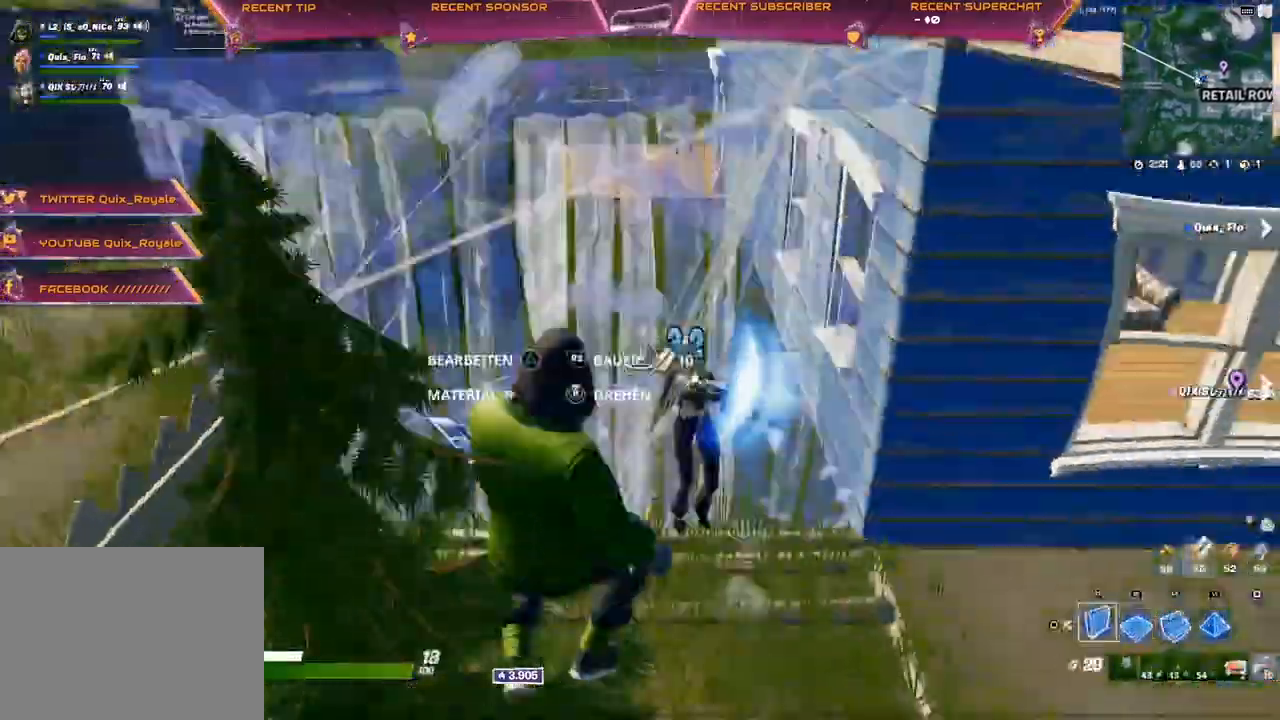
{"buttons": [], "left_stick": "up-left", "right_stick": "center"}
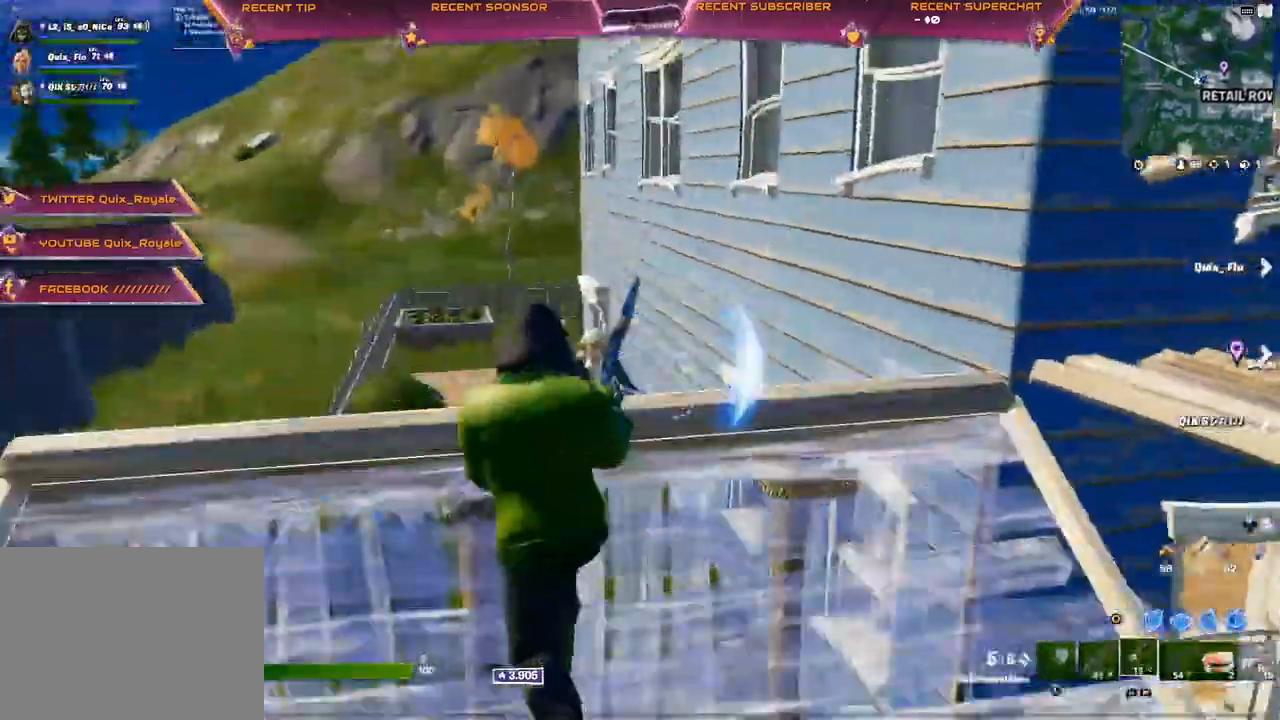
{"buttons": [], "left_stick": "up-left", "right_stick": "center", "events": [[17, "left_stick", "up-right"], [83, "left_stick", "up"], [83, "right_stick", "down"], [133, "right_stick", "center"], [183, "CIRCLE", "down"], [267, "left_stick", "up-left"], [300, "R1", "down"], [333, "CIRCLE", "up"], [367, "CROSS", "down"], [383, "CIRCLE", "down"], [400, "CIRCLE", "up"], [400, "R1", "up"], [417, "CROSS", "up"]]}
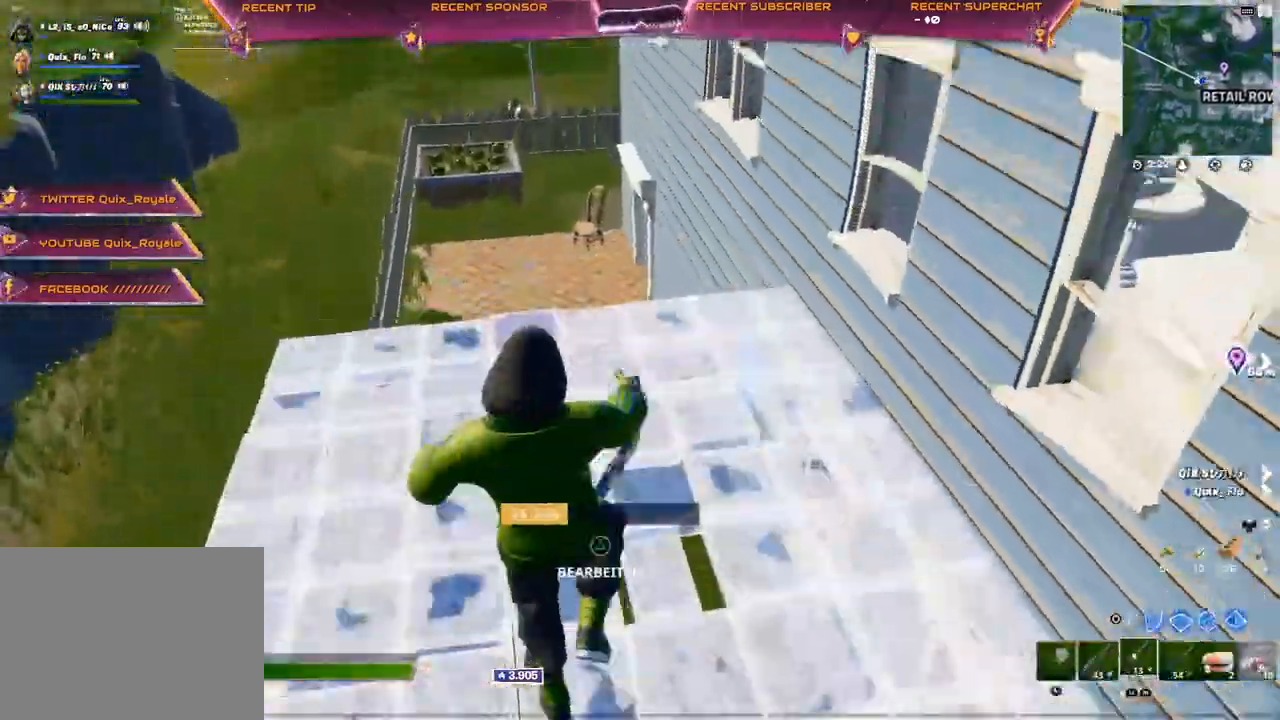
{"buttons": ["CROSS"], "left_stick": "up-left", "right_stick": "center", "events": [[17, "TRIANGLE", "down"], [33, "right_stick", "down-left"], [67, "R2", "down"], [117, "R2", "up"], [117, "right_stick", "up-right"], [183, "TRIANGLE", "up"], [183, "right_stick", "center"], [467, "CROSS", "down"]]}
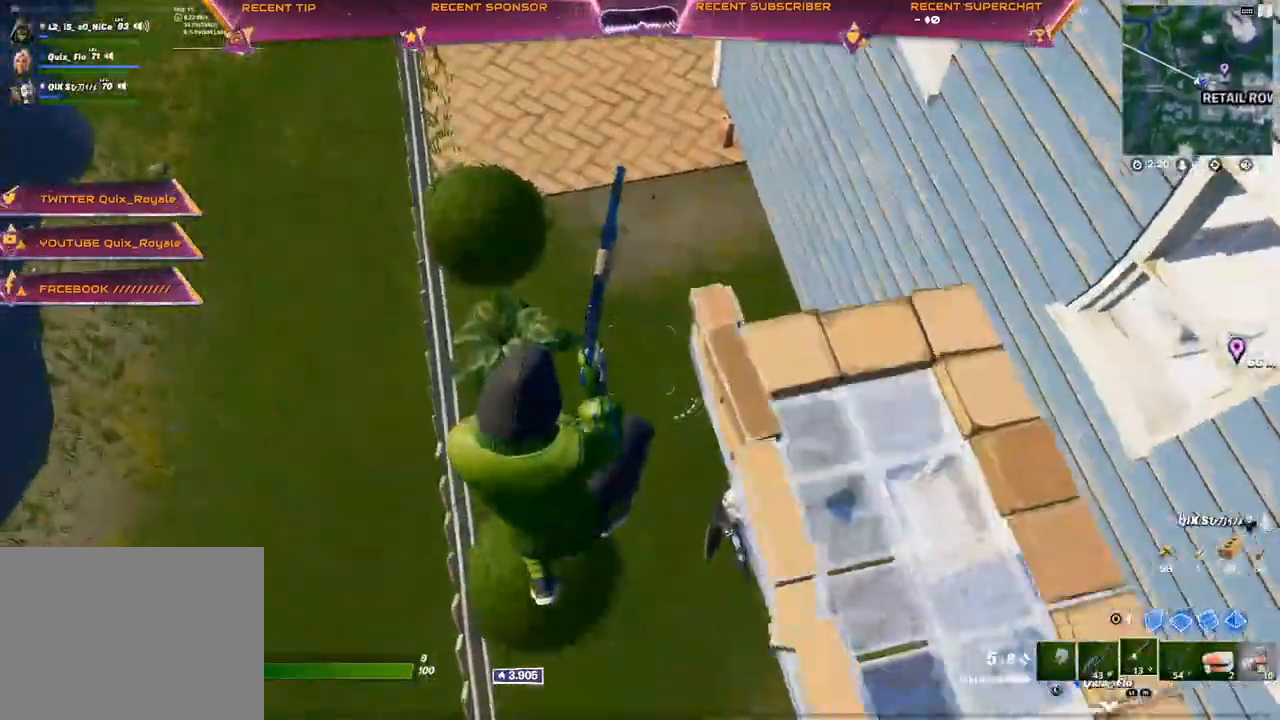
{"buttons": ["CROSS"], "left_stick": "up-left", "right_stick": "center"}
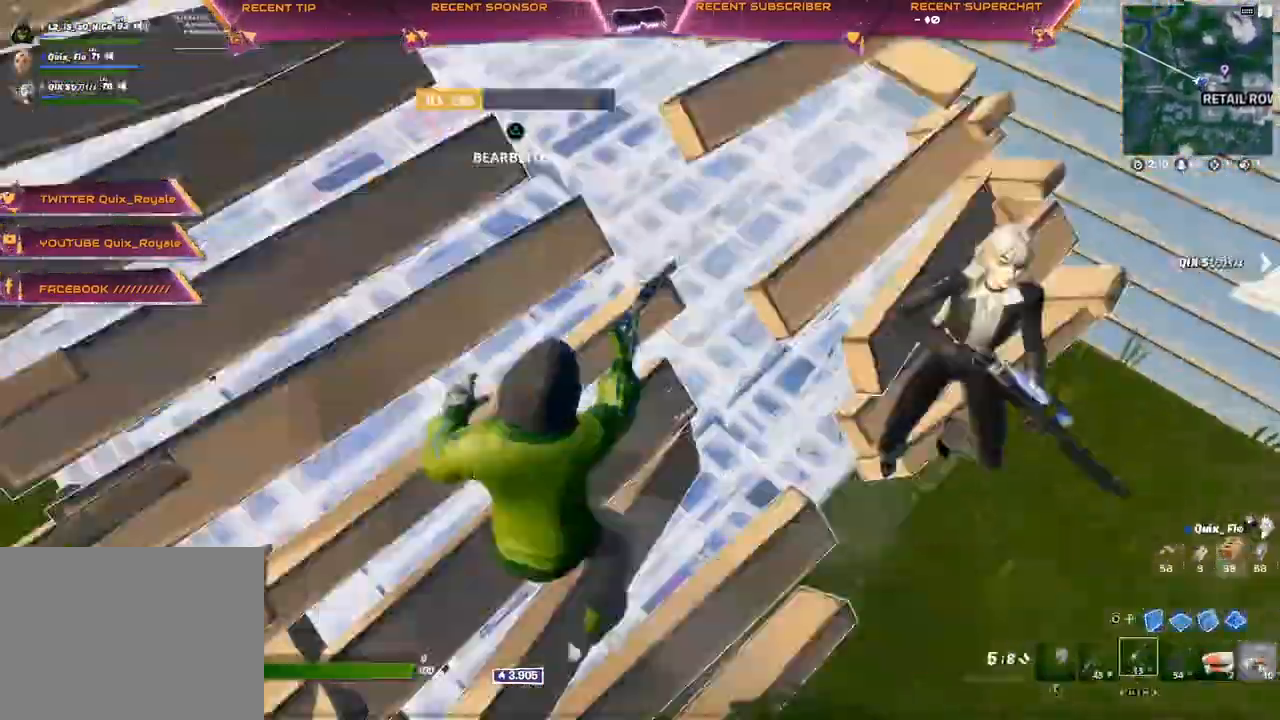
{"buttons": [], "left_stick": "up-left", "right_stick": "up", "events": [[33, "right_stick", "up-right"], [50, "CROSS", "up"], [150, "right_stick", "right"], [250, "R2", "down"], [300, "right_stick", "up"], [333, "R2", "up"], [433, "R1", "down"], [500, "R1", "up"]]}
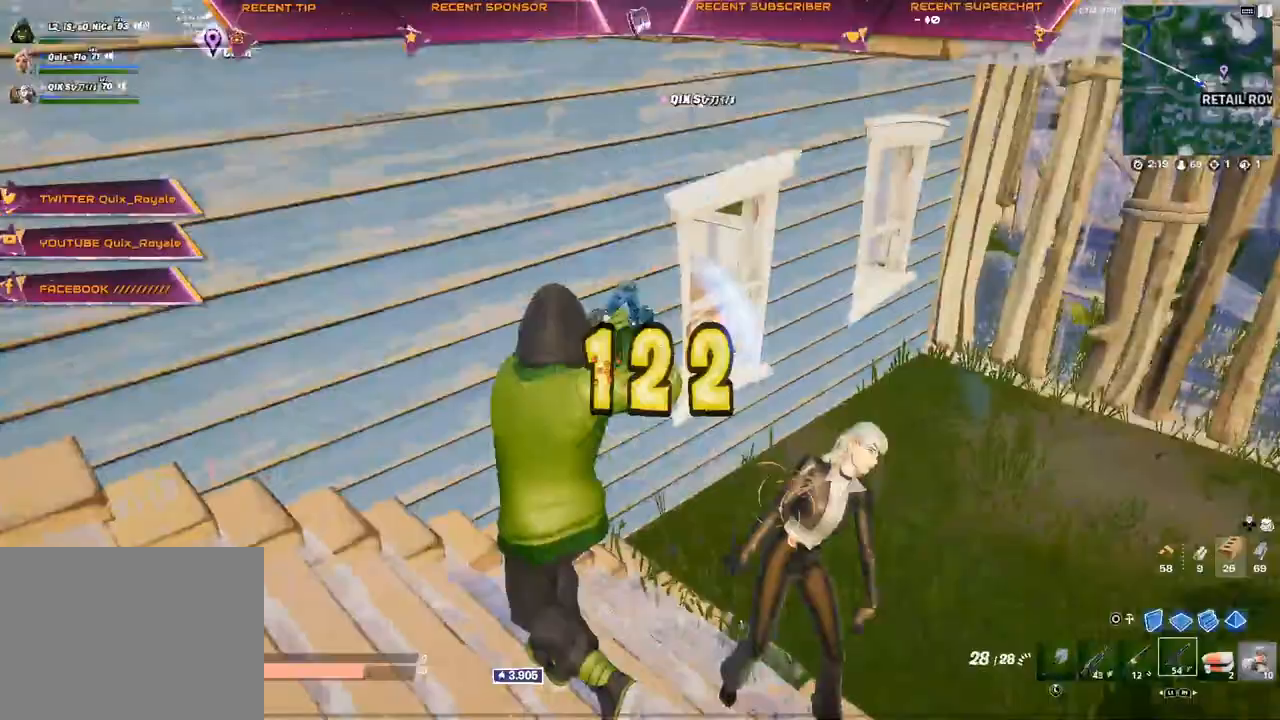
{"buttons": ["R2"], "left_stick": "up-left", "right_stick": "up-right", "events": [[17, "right_stick", "right"], [183, "left_stick", "up"], [400, "CIRCLE", "down"], [450, "R2", "down"], [467, "right_stick", "up-right"], [483, "left_stick", "up-left"], [500, "CIRCLE", "up"]]}
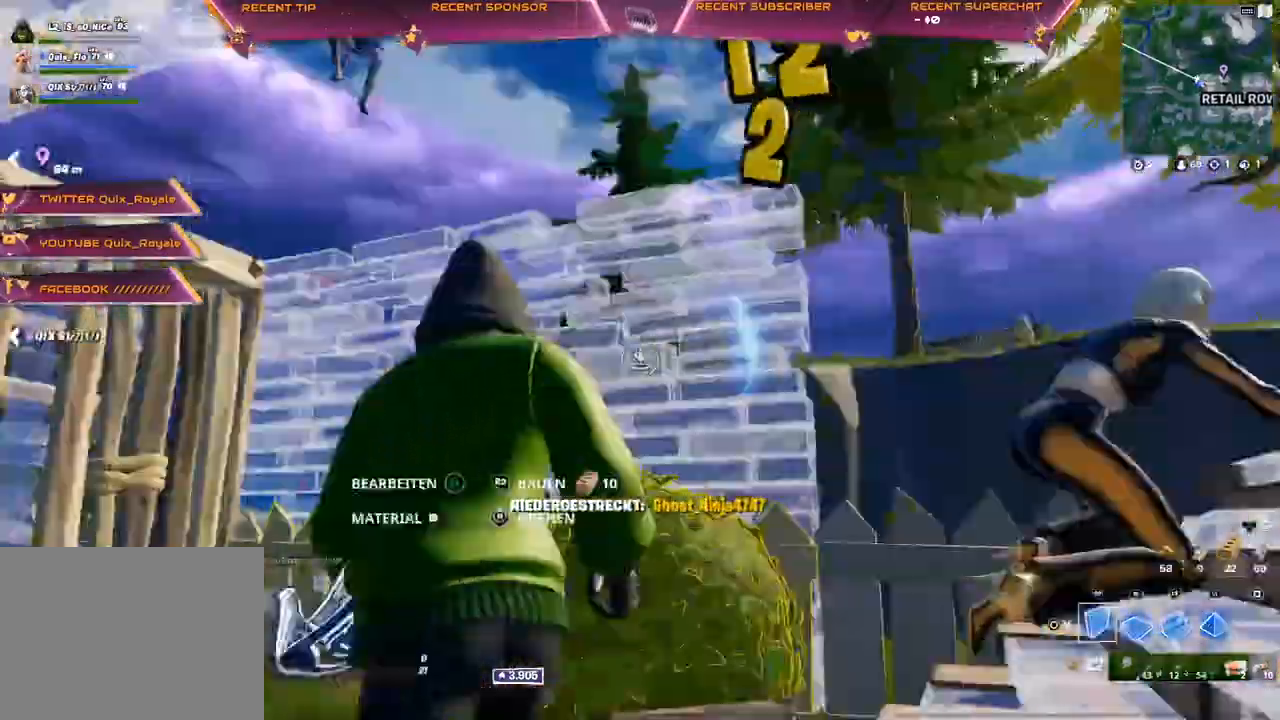
{"buttons": [], "left_stick": "up-right", "right_stick": "right", "events": [[50, "L1", "down"], [67, "R2", "up"], [100, "L1", "up"], [150, "R1", "down"], [250, "CIRCLE", "down"], [250, "R1", "up"], [317, "CIRCLE", "up"], [383, "left_stick", "up"], [400, "right_stick", "right"], [500, "left_stick", "up-right"]]}
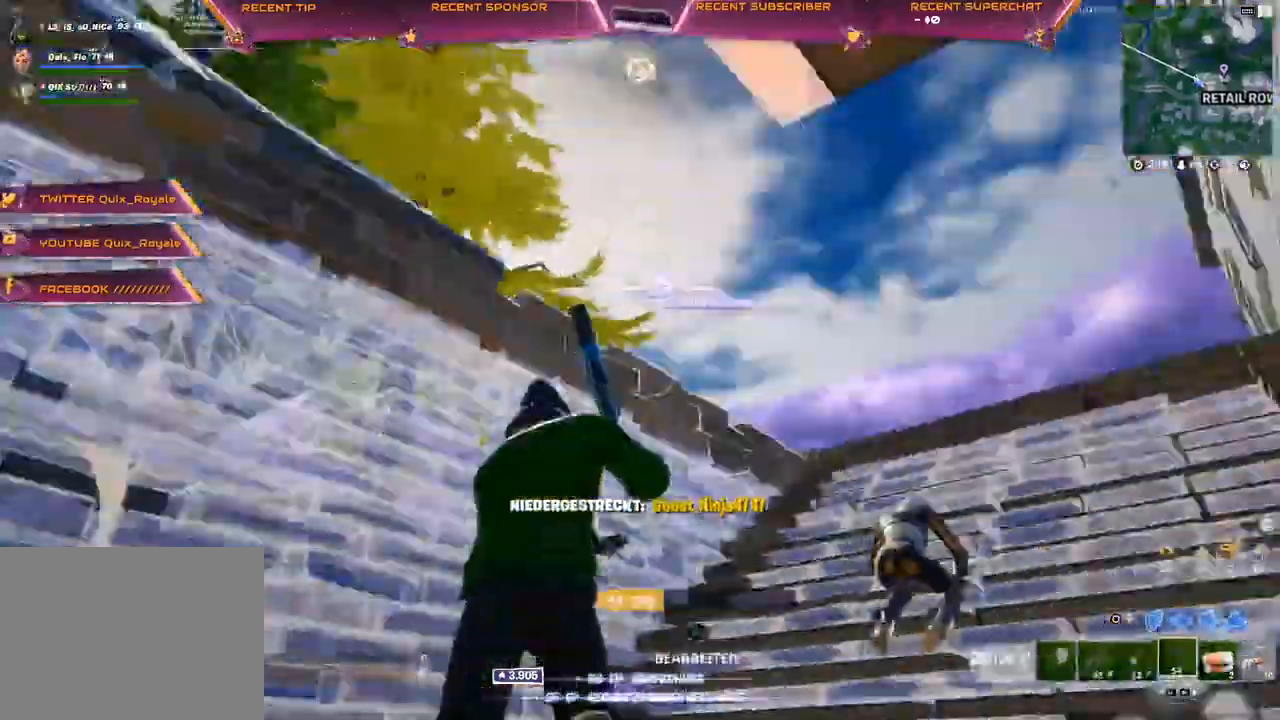
{"buttons": [], "left_stick": "right", "right_stick": "center", "events": [[67, "left_stick", "right"], [183, "CIRCLE", "down"], [250, "L1", "down"], [250, "R1", "down"], [317, "CIRCLE", "up"], [350, "L1", "up"], [350, "right_stick", "center"], [383, "R1", "up"]]}
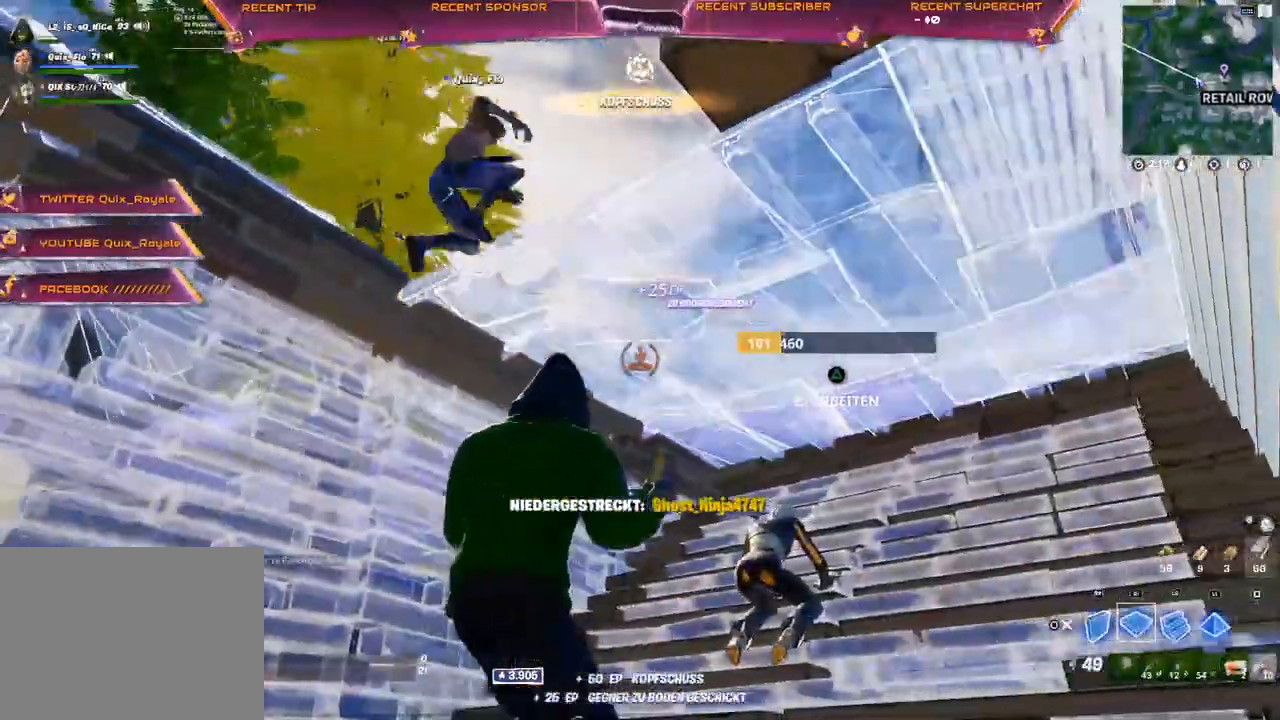
{"buttons": [], "left_stick": "up", "right_stick": "center", "events": [[33, "CIRCLE", "down"], [100, "CIRCLE", "up"], [233, "right_stick", "down"], [333, "left_stick", "up"], [350, "right_stick", "center"]]}
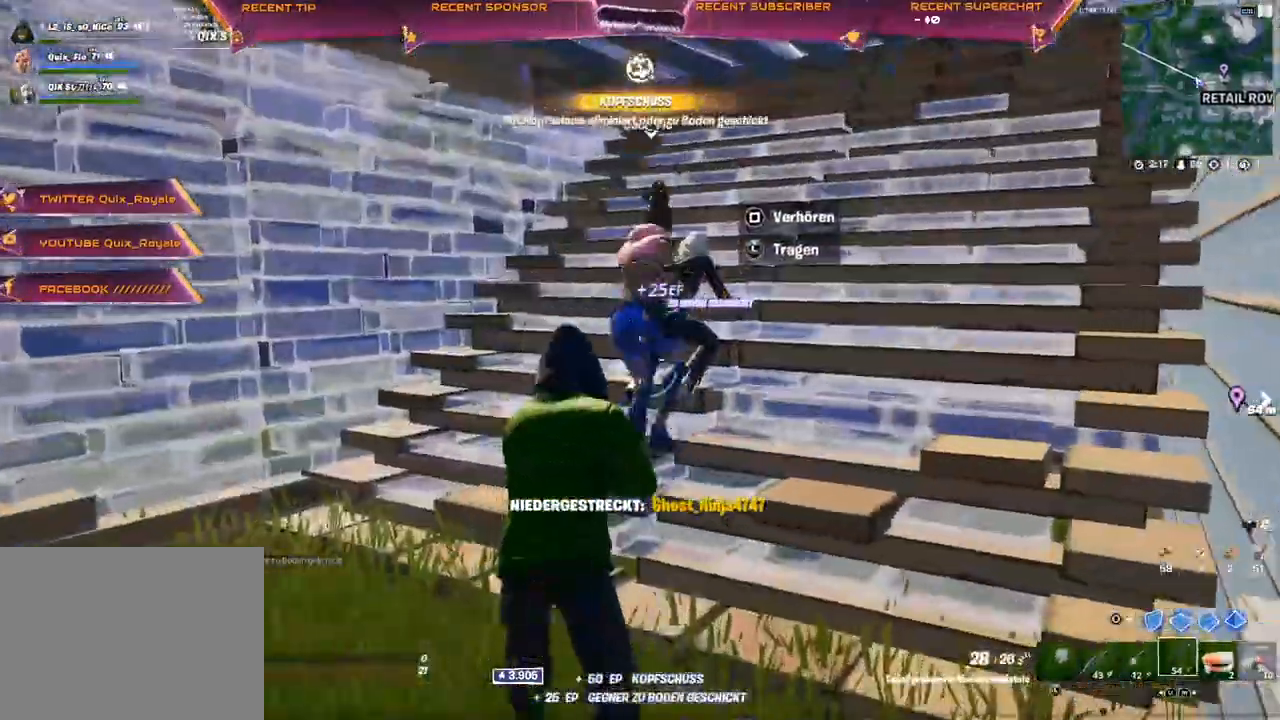
{"buttons": ["R2"], "left_stick": "up", "right_stick": "center"}
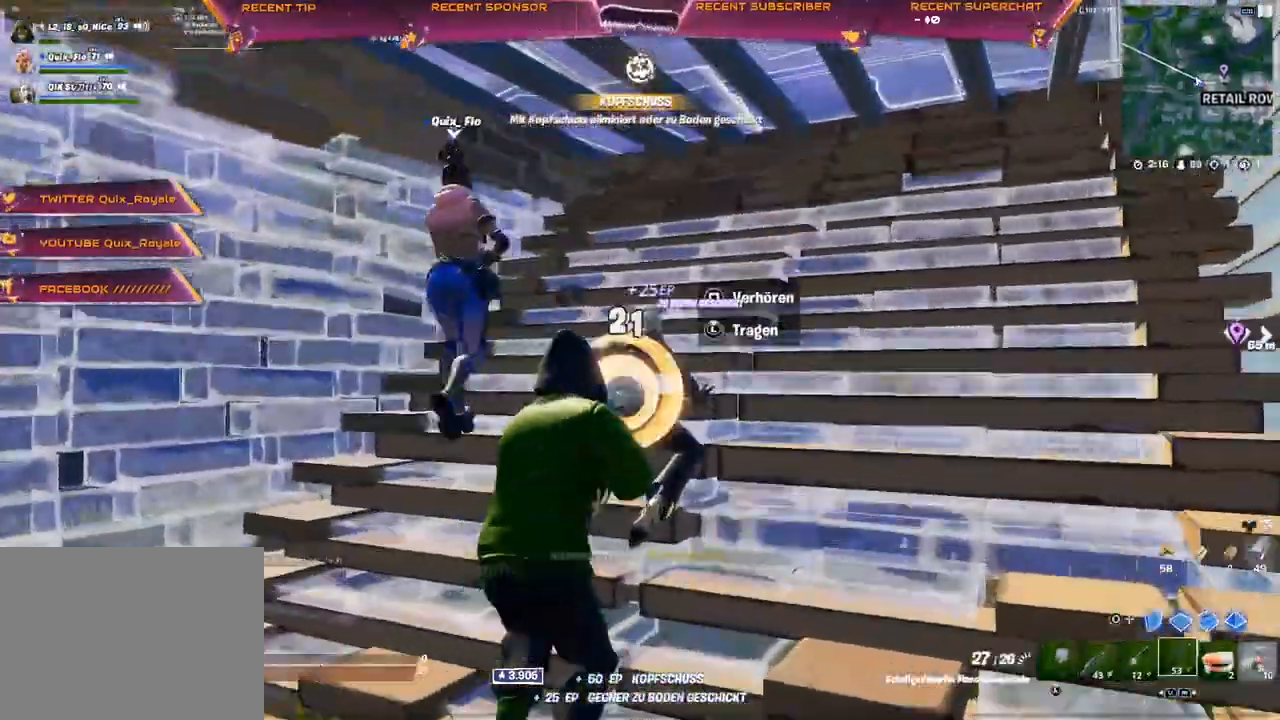
{"buttons": ["R2"], "left_stick": "up", "right_stick": "center", "events": [[17, "CIRCLE", "down"], [100, "CIRCLE", "up"], [133, "left_stick", "up-left"], [150, "CIRCLE", "down"], [200, "CIRCLE", "up"], [233, "left_stick", "up"]]}
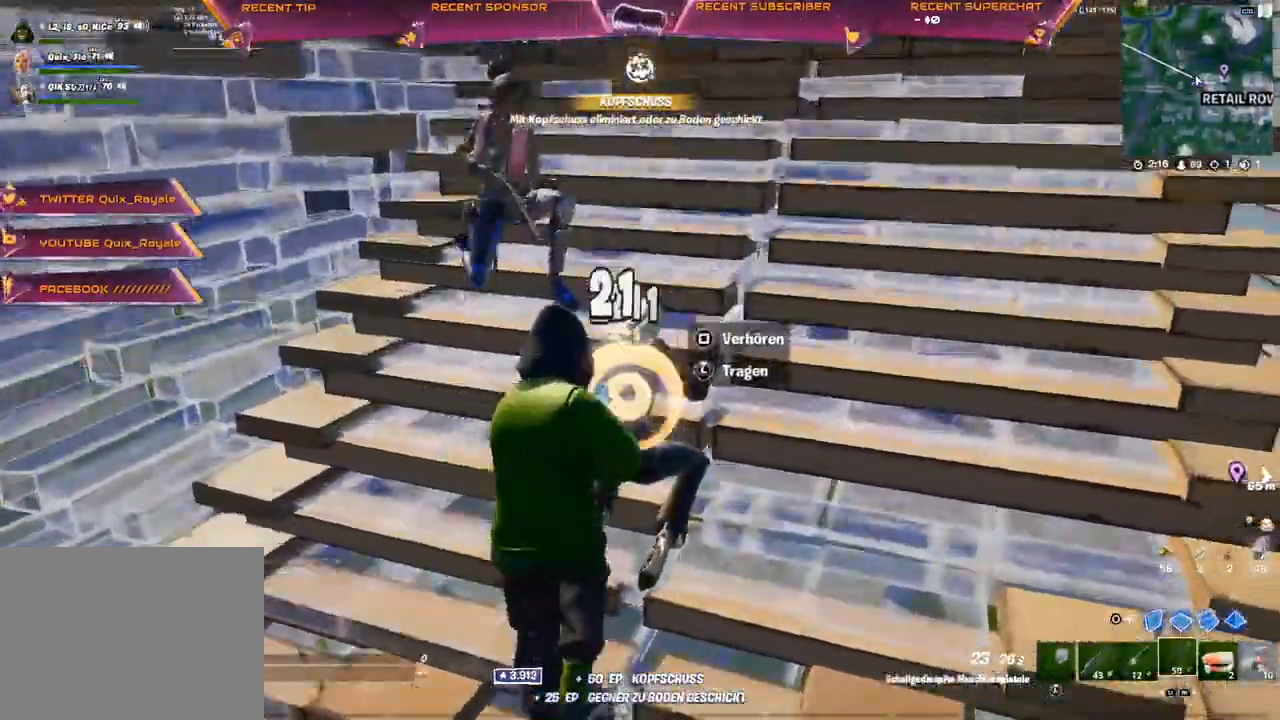
{"buttons": ["CIRCLE", "R2"], "left_stick": "down-right", "right_stick": "center", "events": [[67, "L1", "down"], [100, "R2", "up"], [150, "L1", "up"], [233, "left_stick", "up-right"], [283, "CIRCLE", "down"], [300, "right_stick", "down-left"], [400, "R2", "down"], [500, "left_stick", "down-right"], [500, "right_stick", "center"]]}
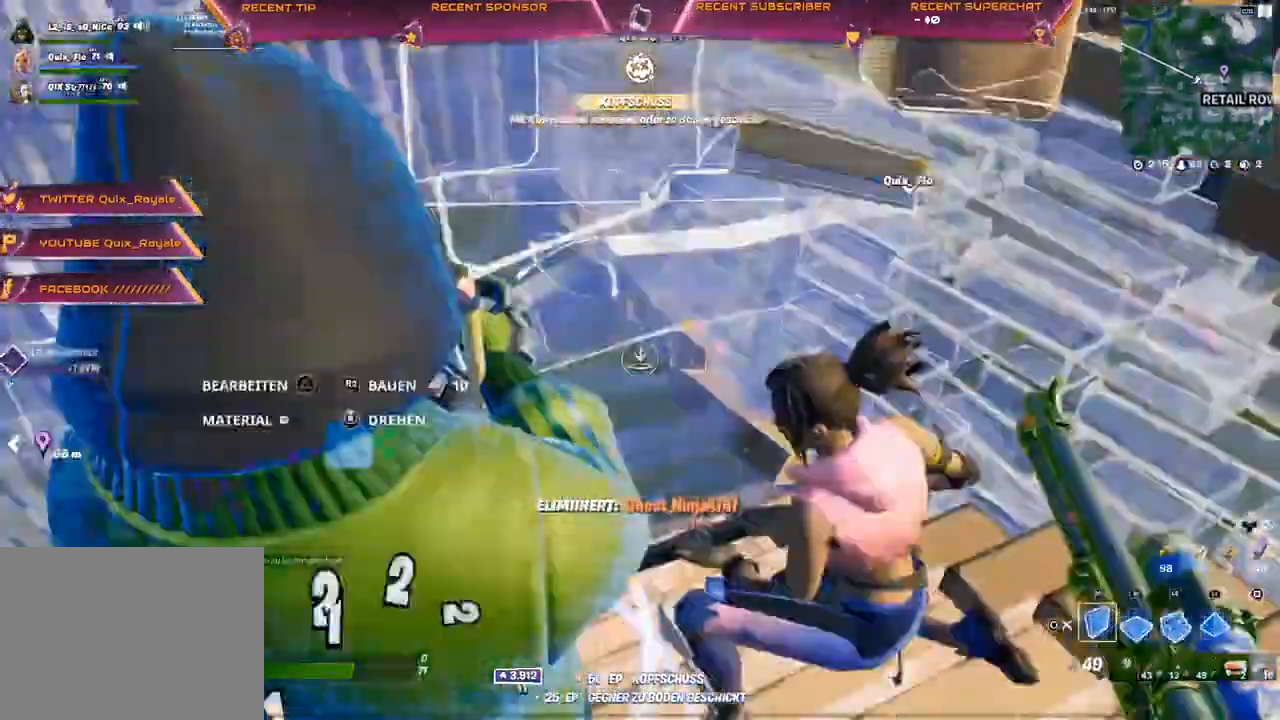
{"buttons": ["R3"], "left_stick": "left", "right_stick": "center", "events": [[50, "left_stick", "down-left"], [117, "CIRCLE", "up"], [117, "R2", "up"], [150, "left_stick", "left"], [317, "right_stick", "left"], [417, "right_stick", "center"], [450, "R3", "down"]]}
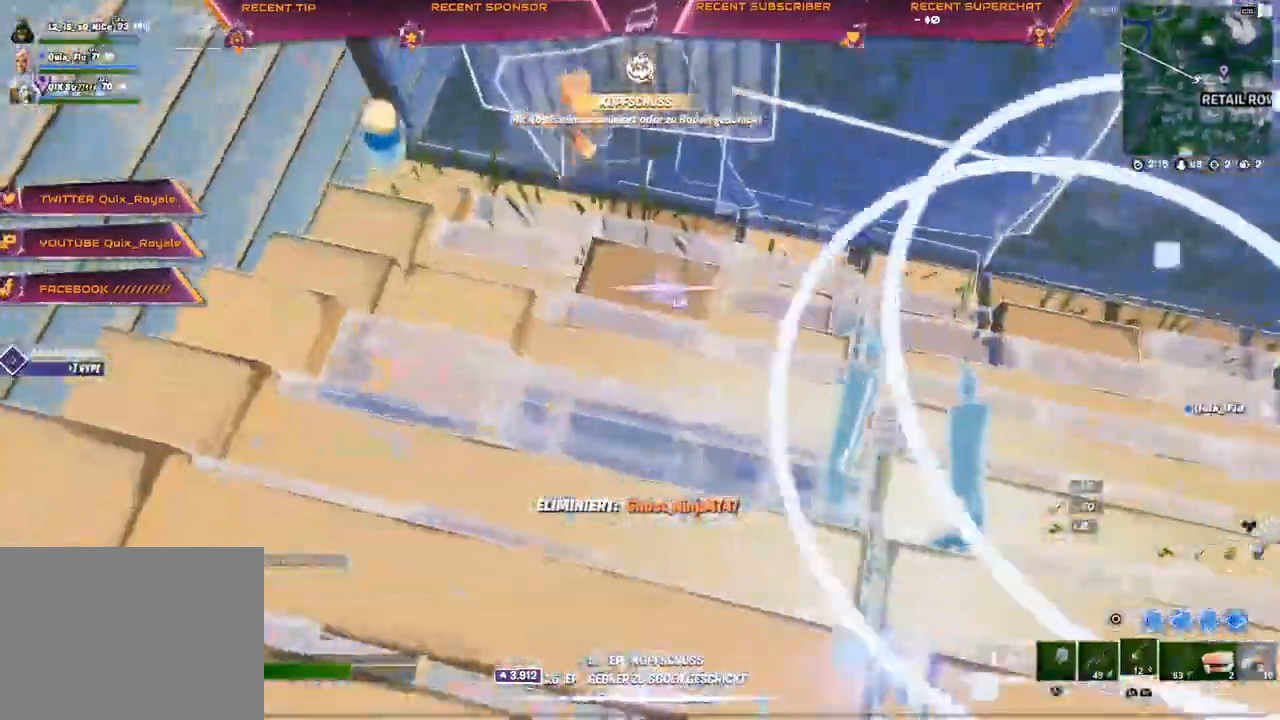
{"buttons": [], "left_stick": "center", "right_stick": "center", "events": [[17, "R3", "up"], [267, "right_stick", "right"], [333, "right_stick", "center"], [400, "left_stick", "up"], [450, "left_stick", "center"]]}
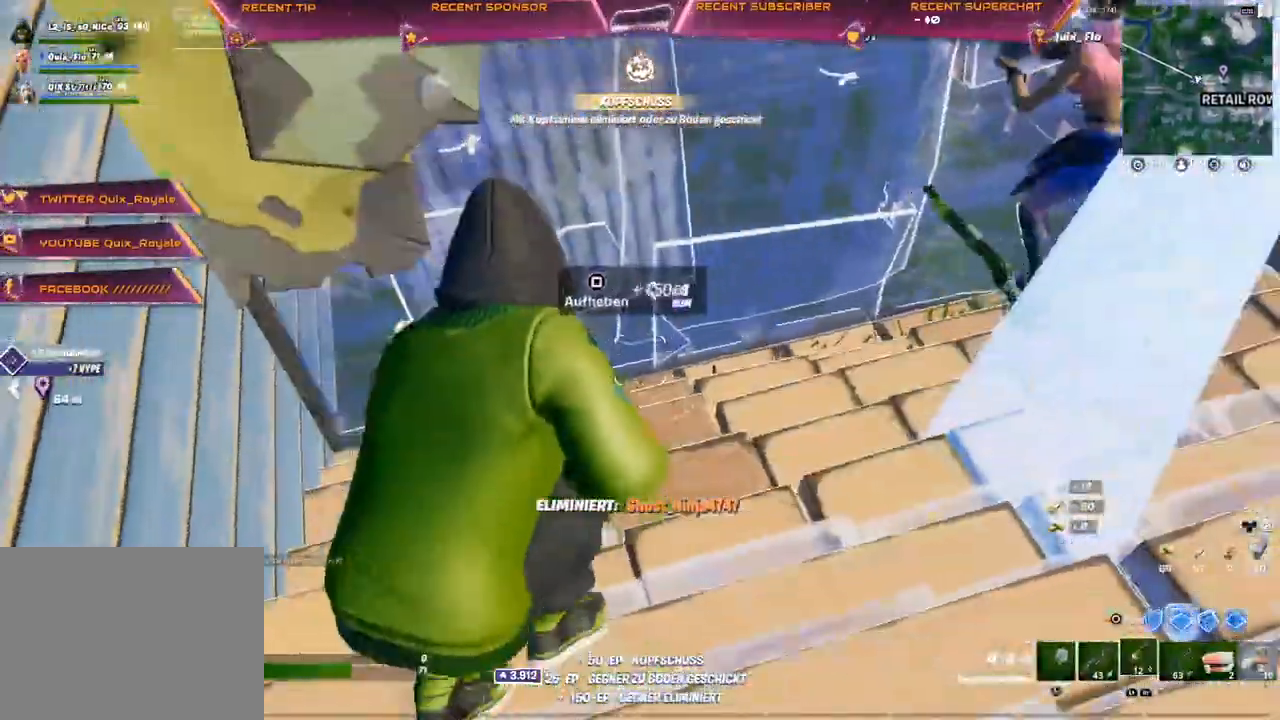
{"buttons": [], "left_stick": "down-left", "right_stick": "center", "events": [[150, "left_stick", "up-right"], [283, "R3", "down"], [333, "R3", "up"], [417, "left_stick", "center"], [500, "left_stick", "down-left"]]}
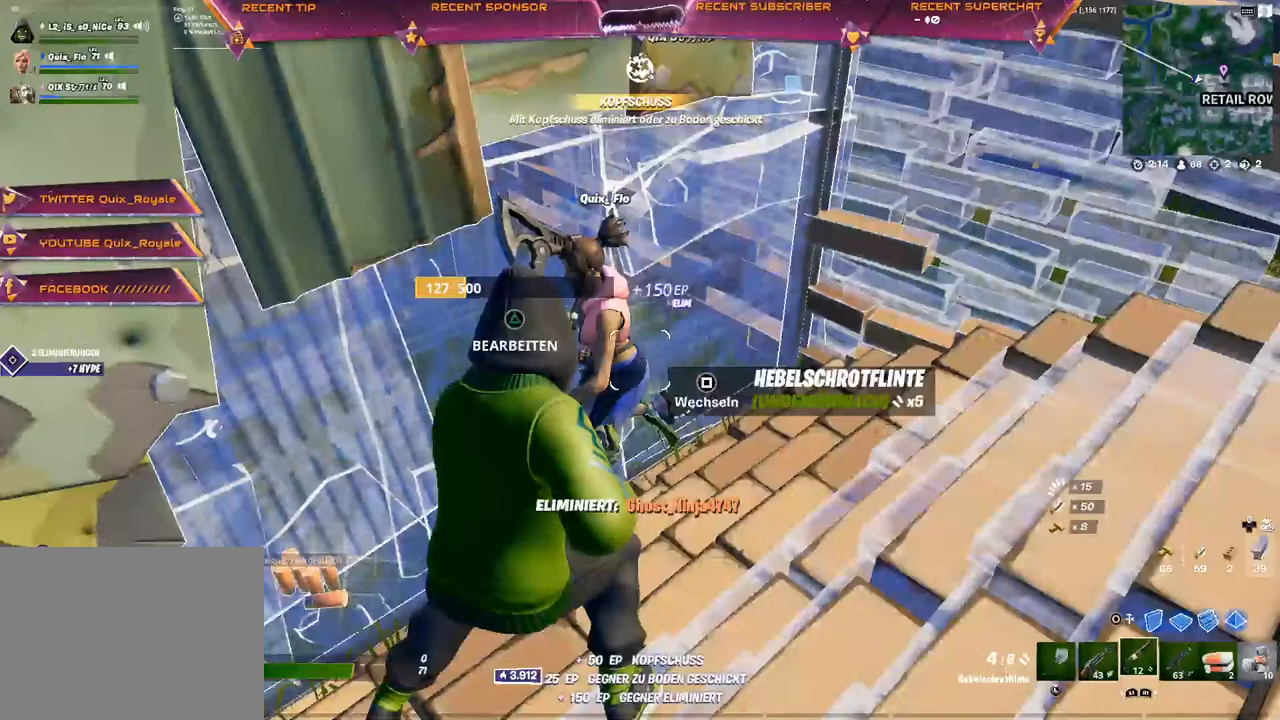
{"buttons": ["SQUARE"], "left_stick": "center", "right_stick": "left", "events": [[33, "right_stick", "left"], [200, "right_stick", "center"], [300, "left_stick", "left"], [300, "right_stick", "left"], [467, "SQUARE", "down"], [483, "left_stick", "center"]]}
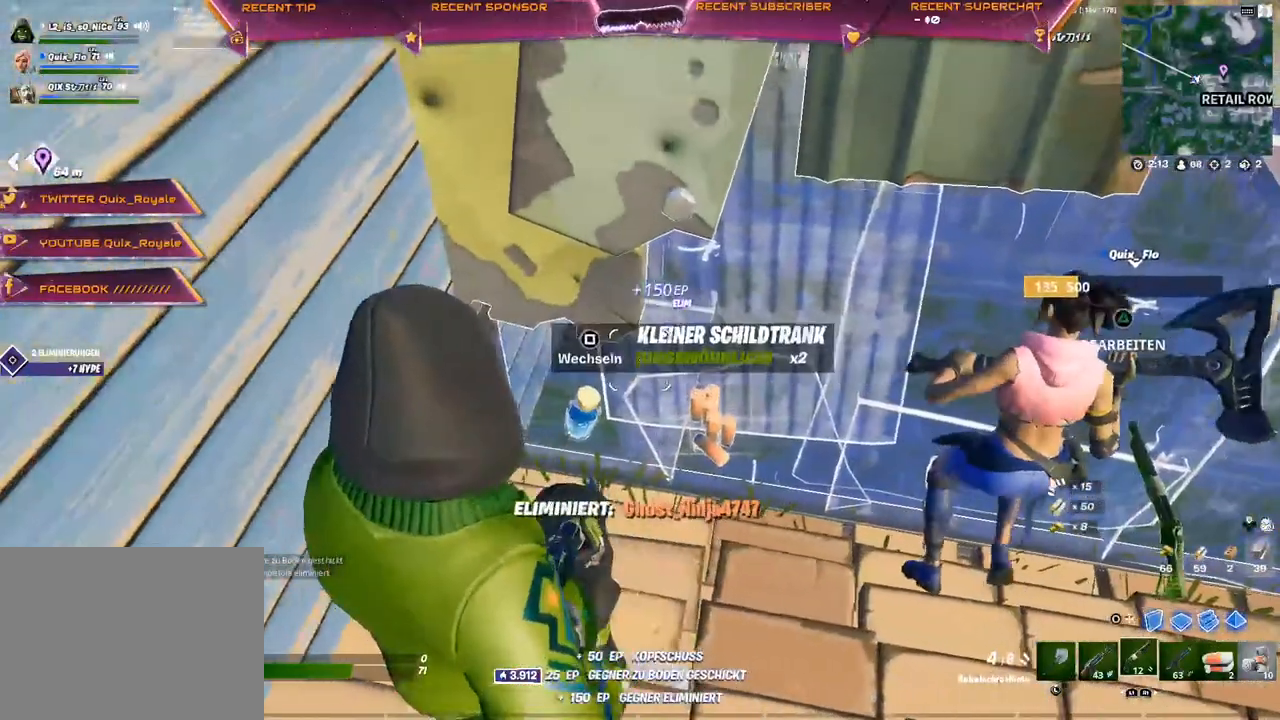
{"buttons": [], "left_stick": "center", "right_stick": "left", "events": [[50, "SQUARE", "up"]]}
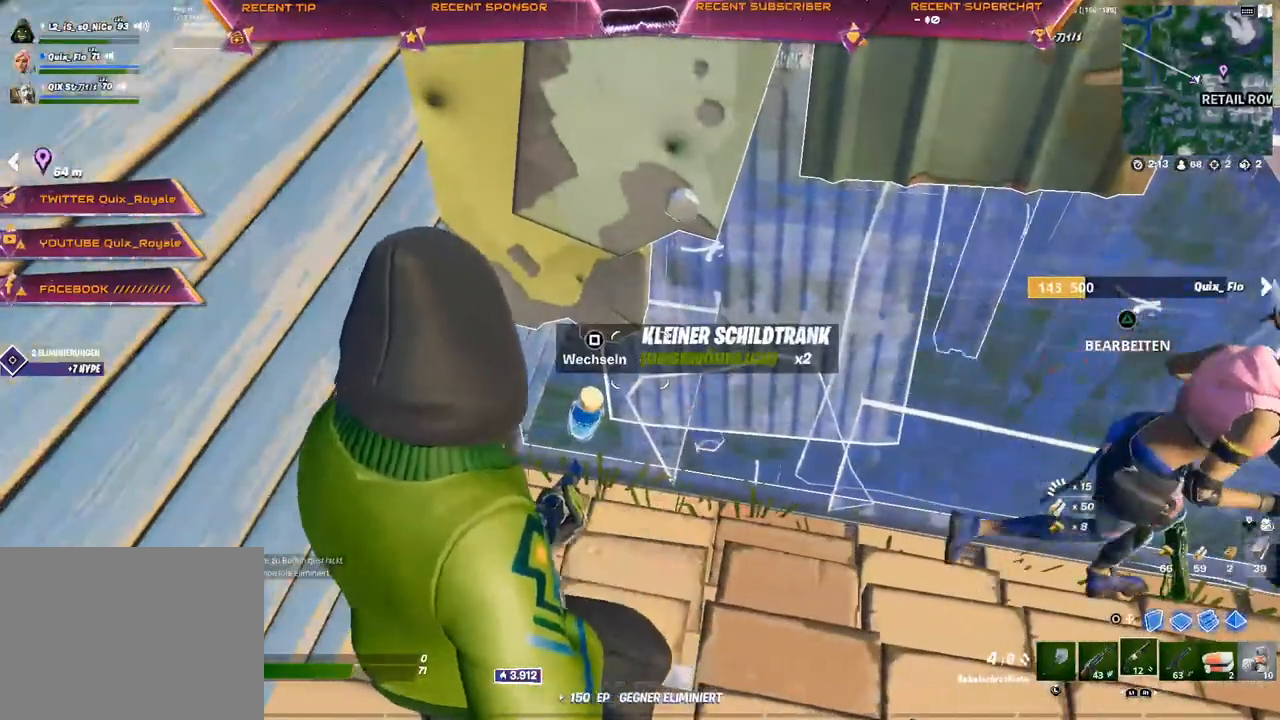
{"buttons": [], "left_stick": "center", "right_stick": "center", "events": [[100, "right_stick", "center"]]}
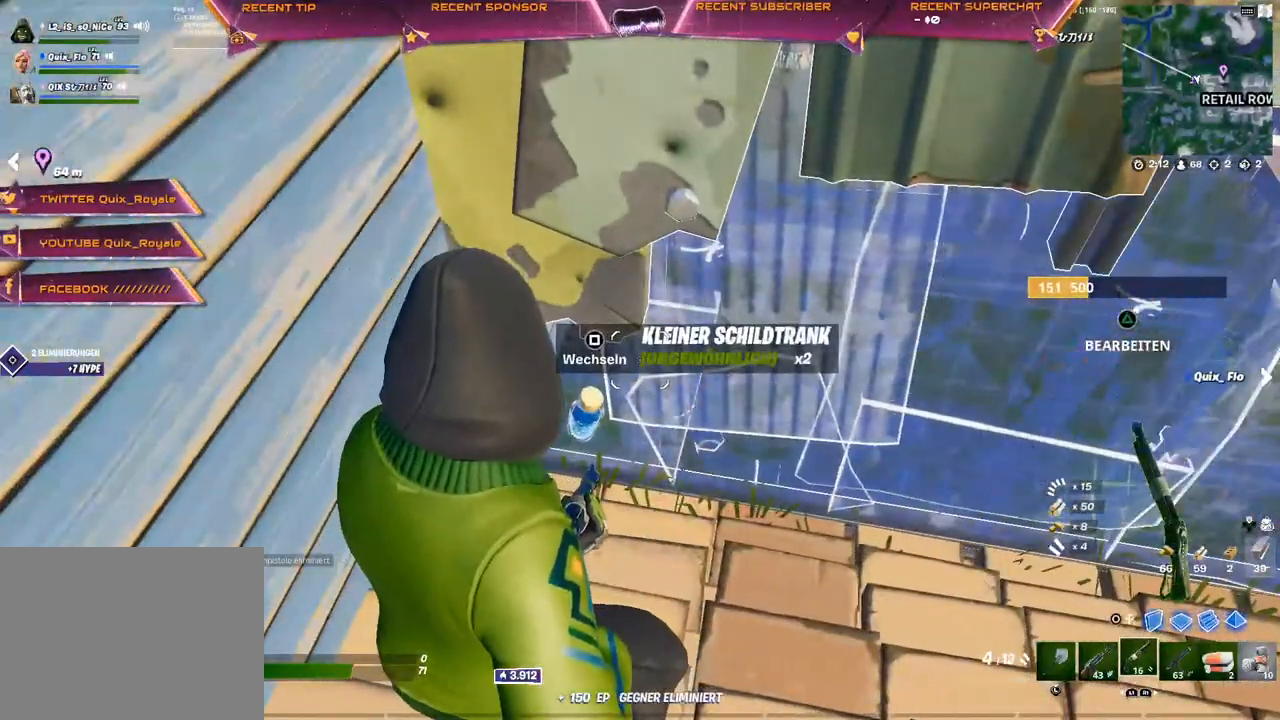
{"buttons": [], "left_stick": "center", "right_stick": "center", "events": [[333, "SQUARE", "down"], [367, "SQUARE", "up"]]}